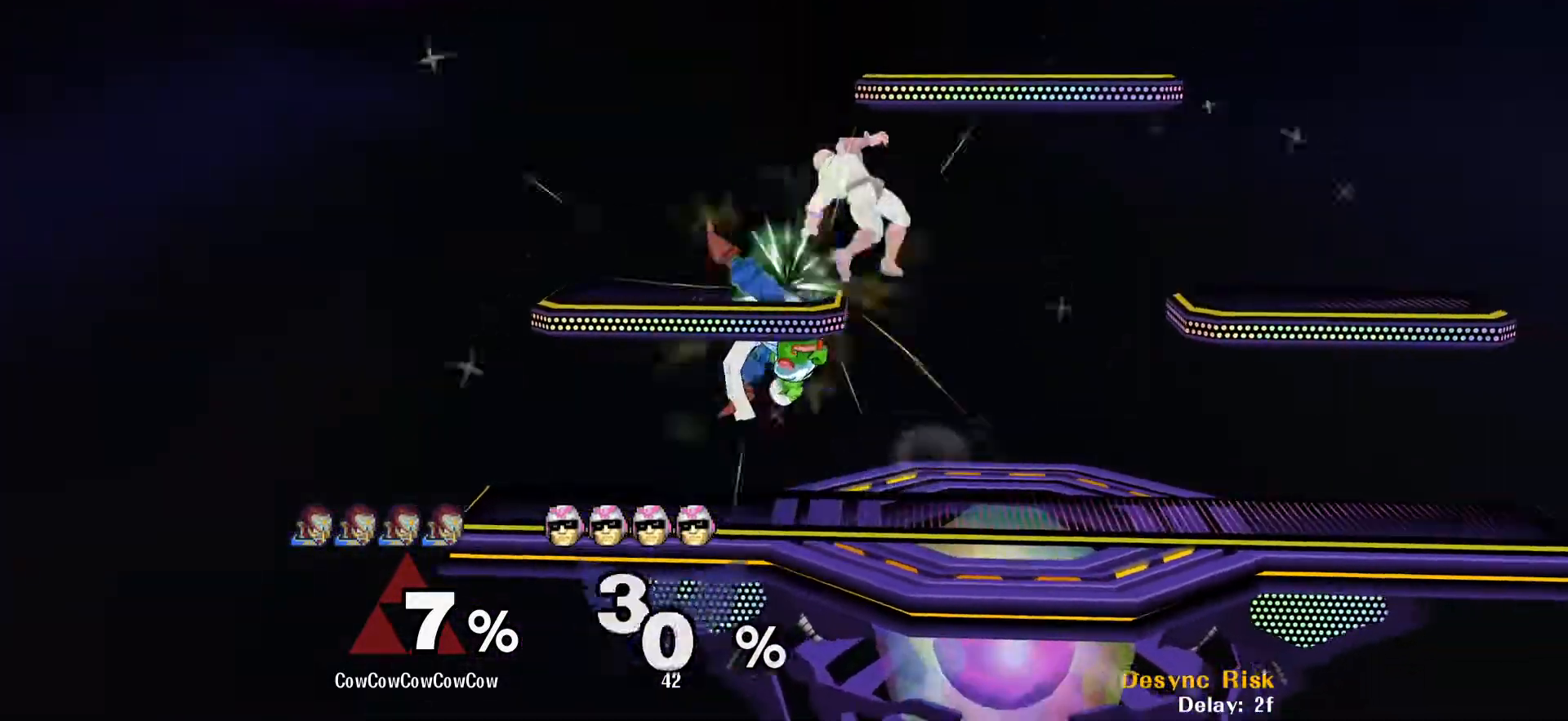
Gameplay with a controller (arcade stick); each line is a JSON object with the inputs held at the frame after it. "events" lists button and stick changes between this image and that frame as [ms after this image, input, new state], when the widget could be followed in between. Not read: L3 R3 other_buttons.
{"buttons": ["DPAD_RIGHT"], "events": [[67, "Z", "up"], [133, "DPAD_DOWN", "down"], [267, "DPAD_DOWN", "up"], [283, "DPAD_RIGHT", "up"], [367, "DPAD_RIGHT", "down"]]}
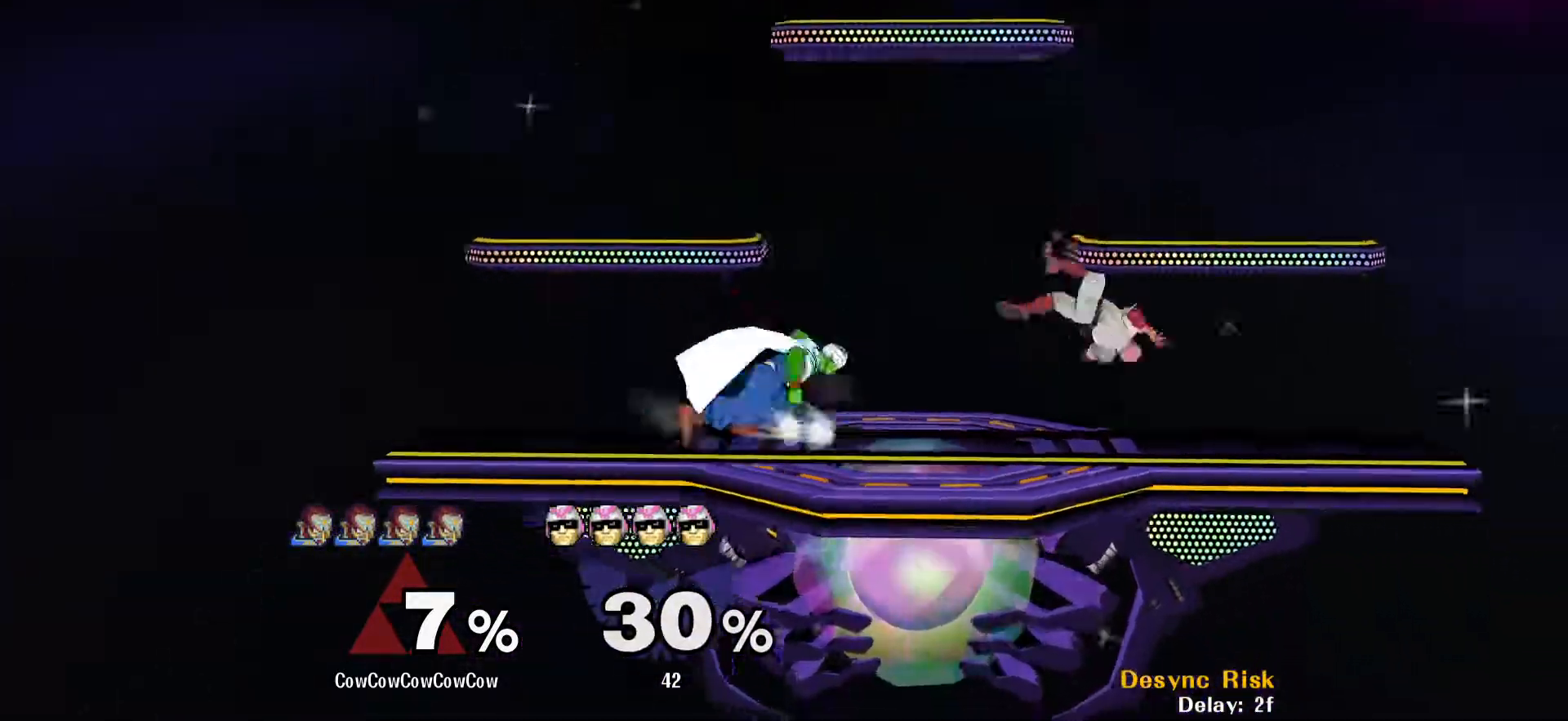
{"buttons": [], "events": [[367, "DPAD_RIGHT", "up"], [383, "Y", "down"], [450, "Y", "up"]]}
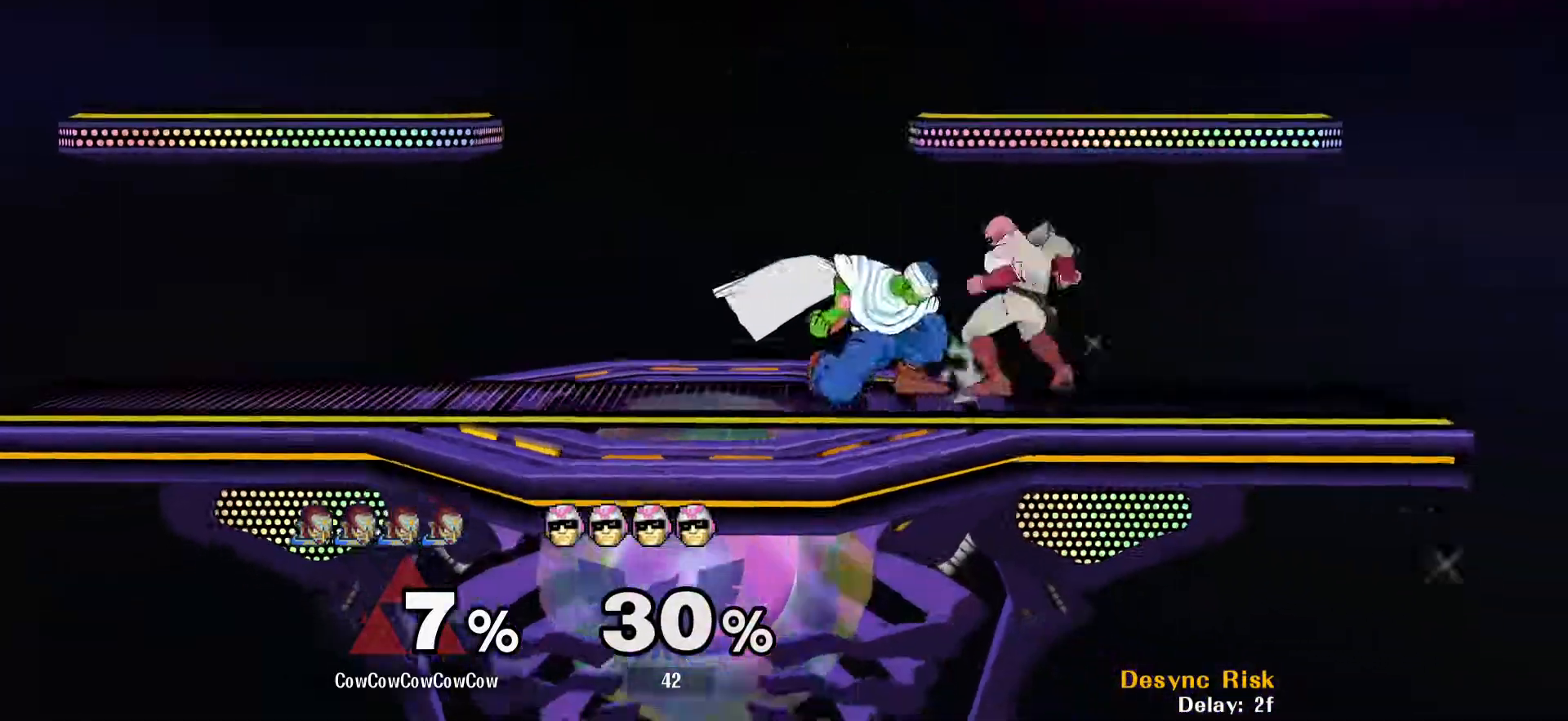
{"buttons": ["Z"], "events": [[83, "C_DOWN", "down"], [183, "DPAD_LEFT", "down"], [217, "C_DOWN", "up"], [267, "DPAD_DOWN", "down"], [300, "Z", "down"], [383, "DPAD_DOWN", "up"], [383, "DPAD_LEFT", "up"], [383, "Z", "up"], [467, "Z", "down"]]}
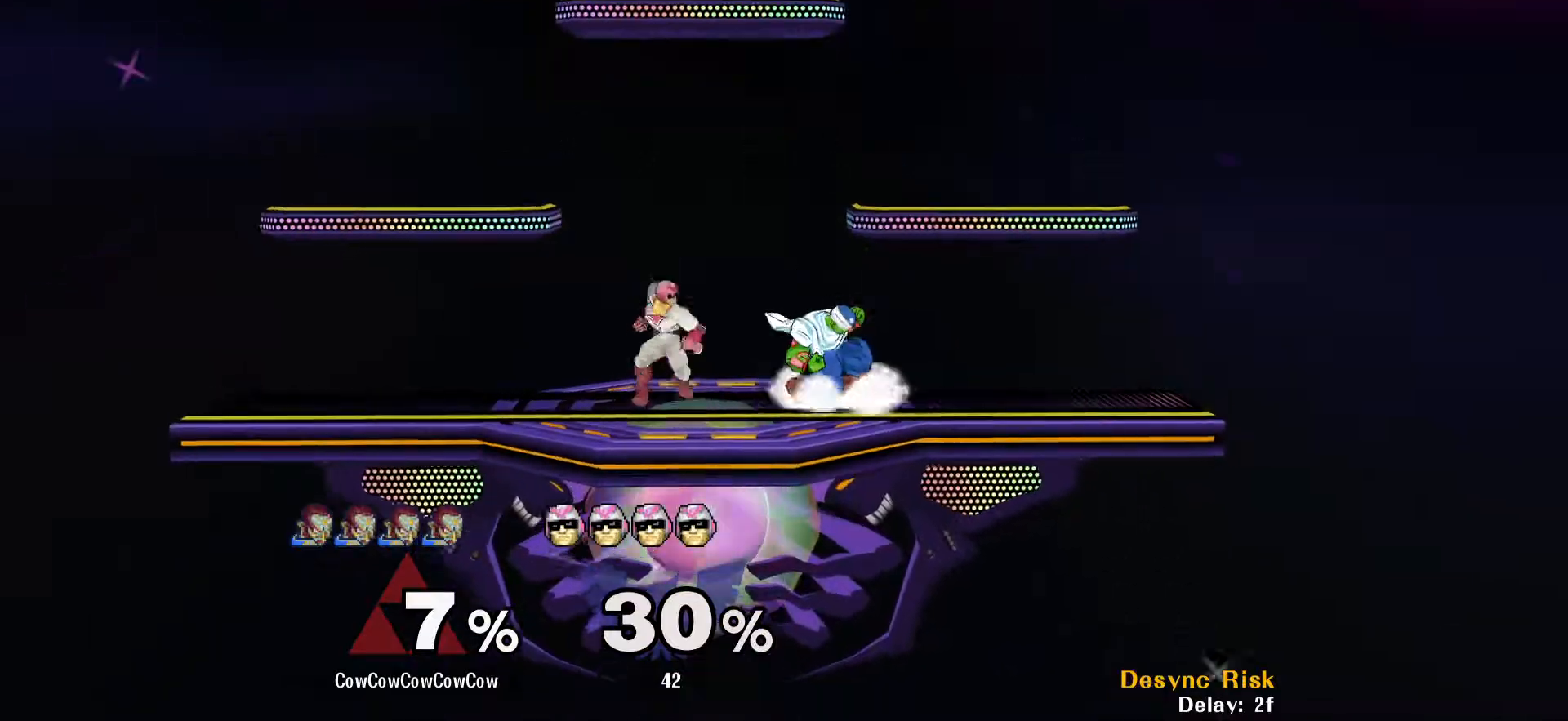
{"buttons": ["DPAD_LEFT"], "events": [[33, "Z", "up"], [100, "DPAD_RIGHT", "down"], [167, "DPAD_LEFT", "down"], [200, "DPAD_RIGHT", "up"]]}
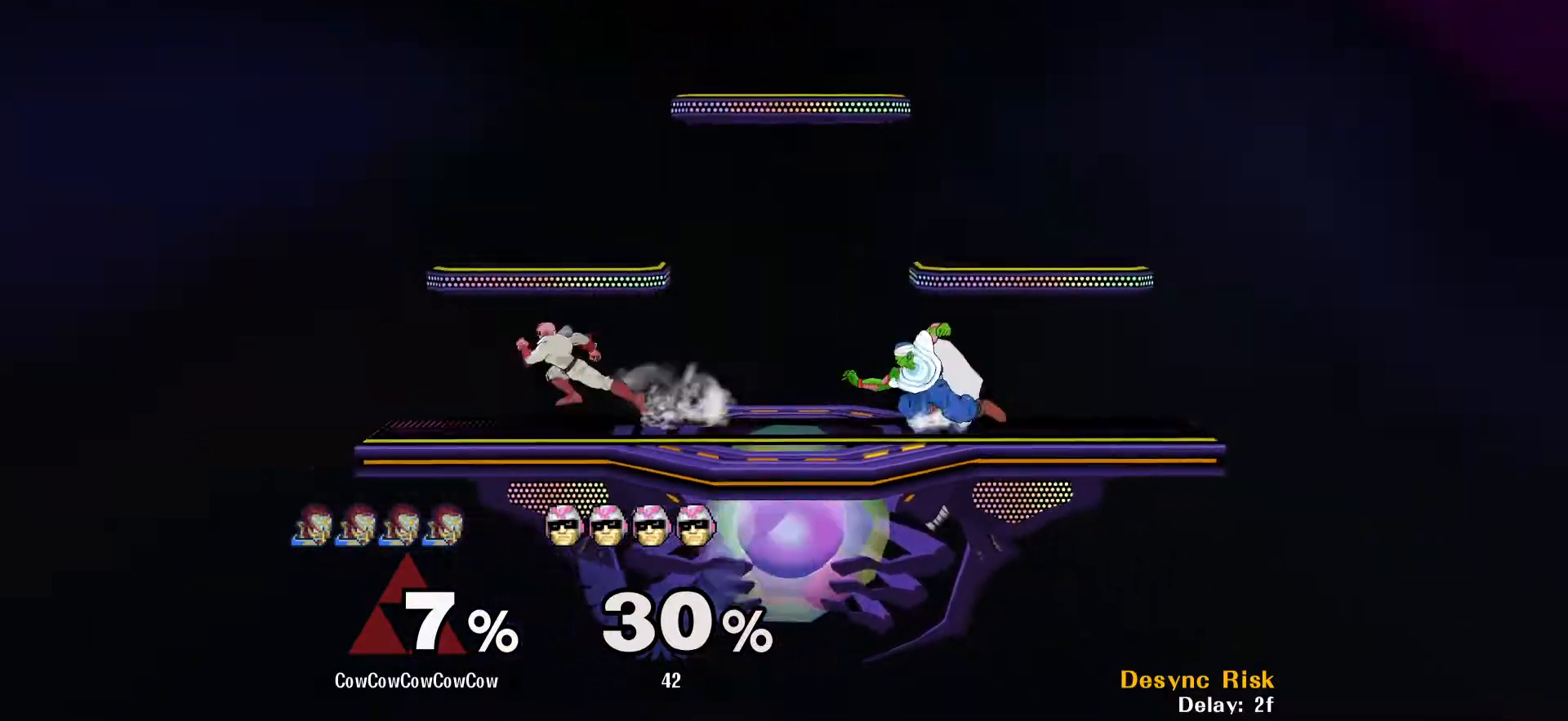
{"buttons": ["DPAD_DOWN"], "events": [[100, "DPAD_DOWN", "down"], [167, "DPAD_LEFT", "up"]]}
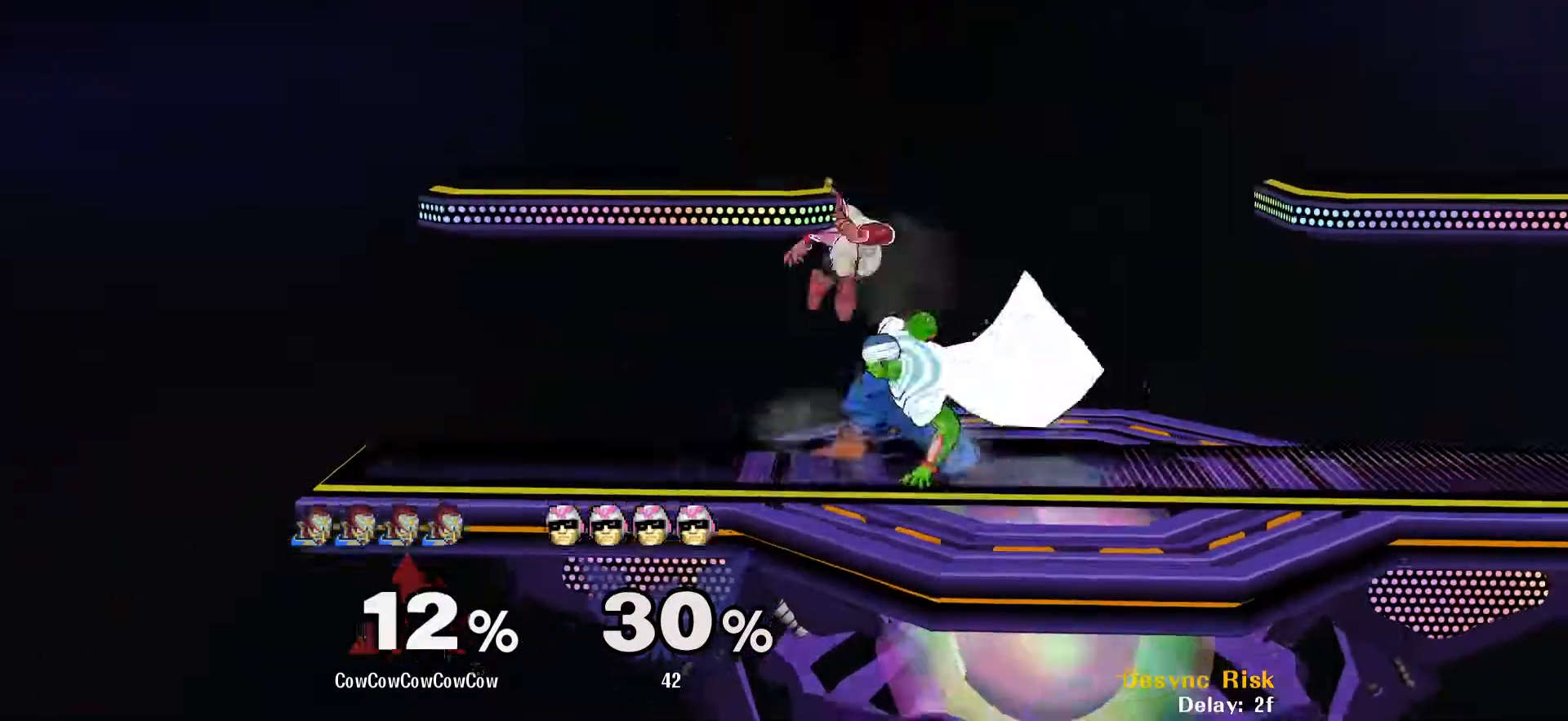
{"buttons": [], "events": [[217, "DPAD_DOWN", "up"], [267, "A", "down"], [333, "A", "up"]]}
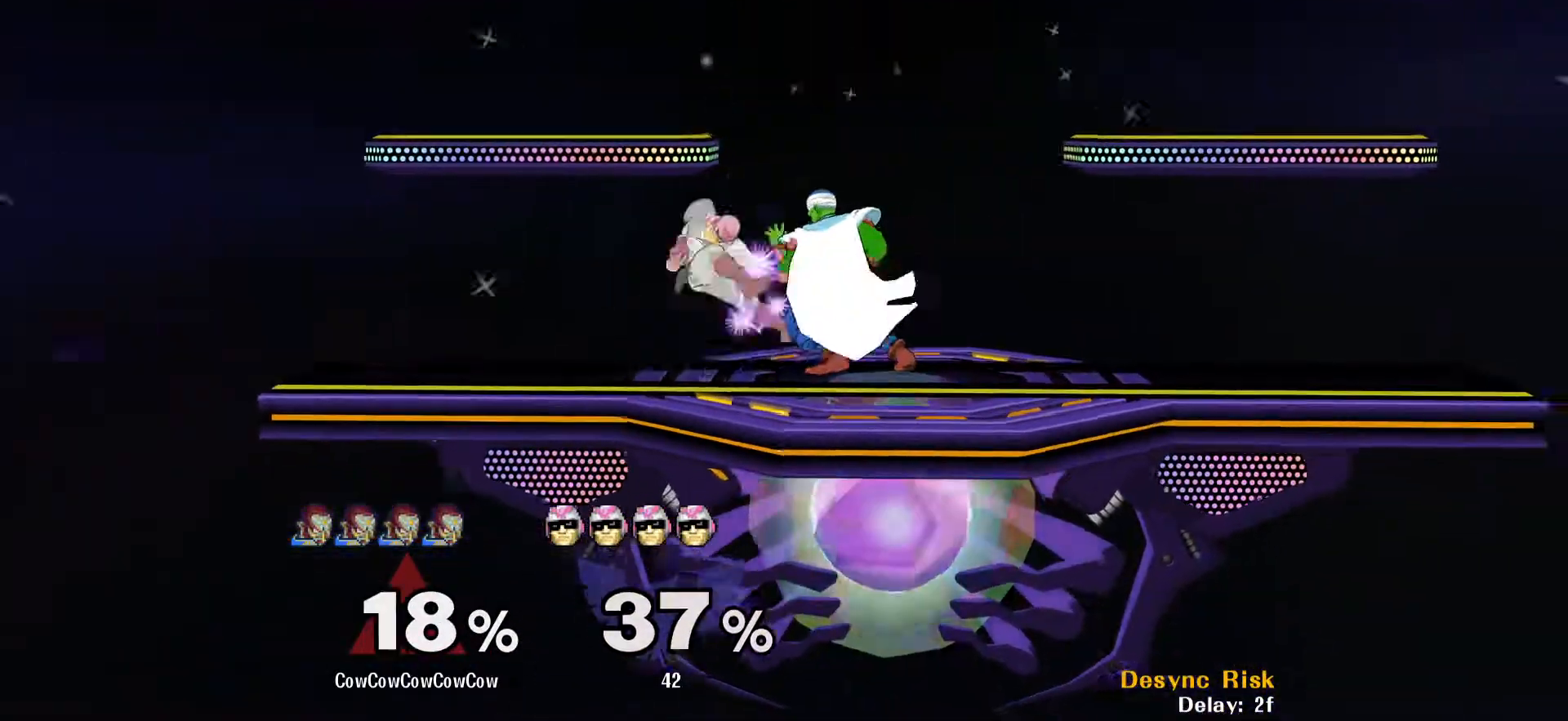
{"buttons": ["DPAD_DOWN", "DPAD_RIGHT", "C_LEFT"], "events": [[117, "DPAD_LEFT", "down"], [150, "Y", "down"], [217, "Y", "up"], [367, "C_LEFT", "down"], [383, "DPAD_LEFT", "up"], [383, "DPAD_RIGHT", "down"], [500, "DPAD_DOWN", "down"]]}
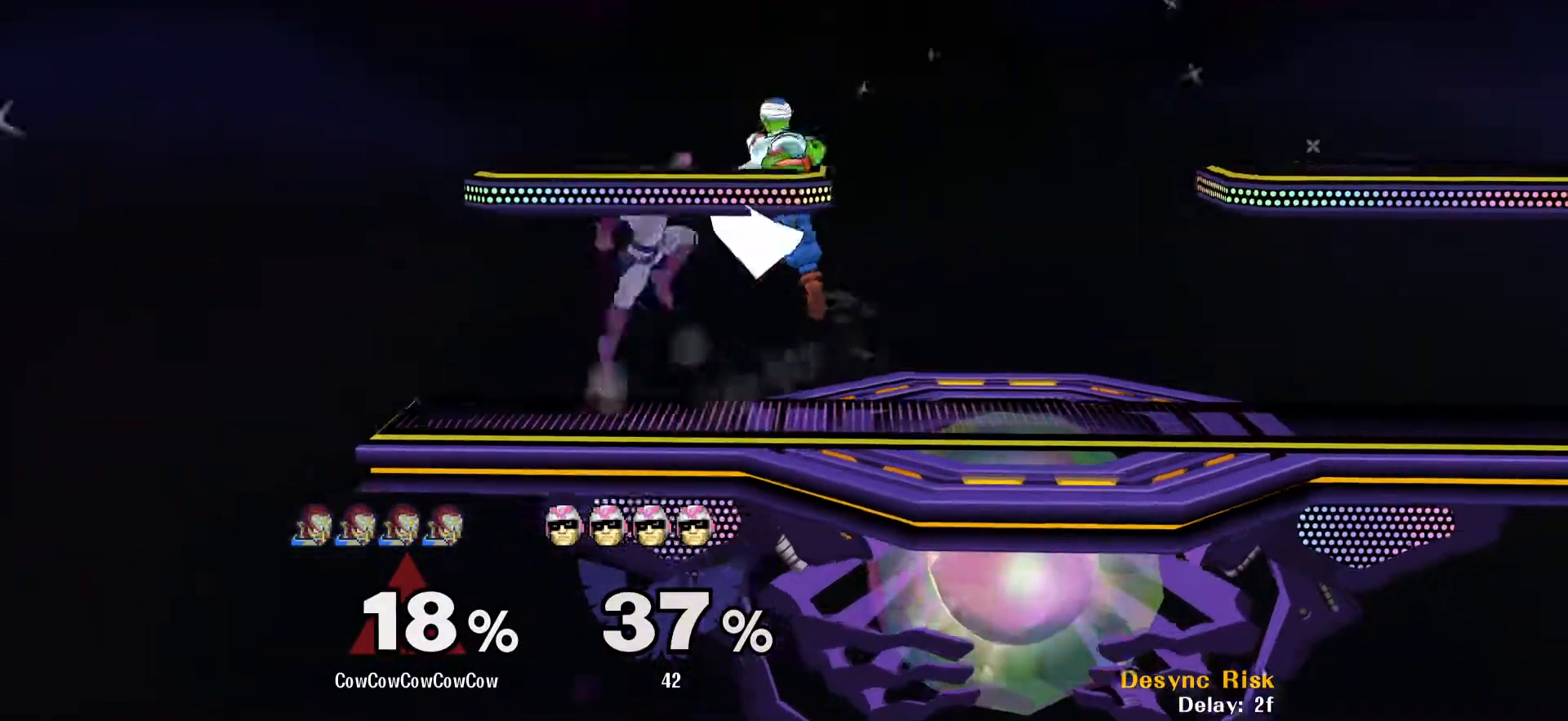
{"buttons": [], "events": [[17, "C_LEFT", "up"], [67, "Z", "down"], [100, "DPAD_DOWN", "up"], [133, "Z", "up"], [167, "DPAD_DOWN", "down"], [200, "Z", "down"], [300, "DPAD_RIGHT", "up"], [350, "DPAD_DOWN", "up"], [350, "Z", "up"]]}
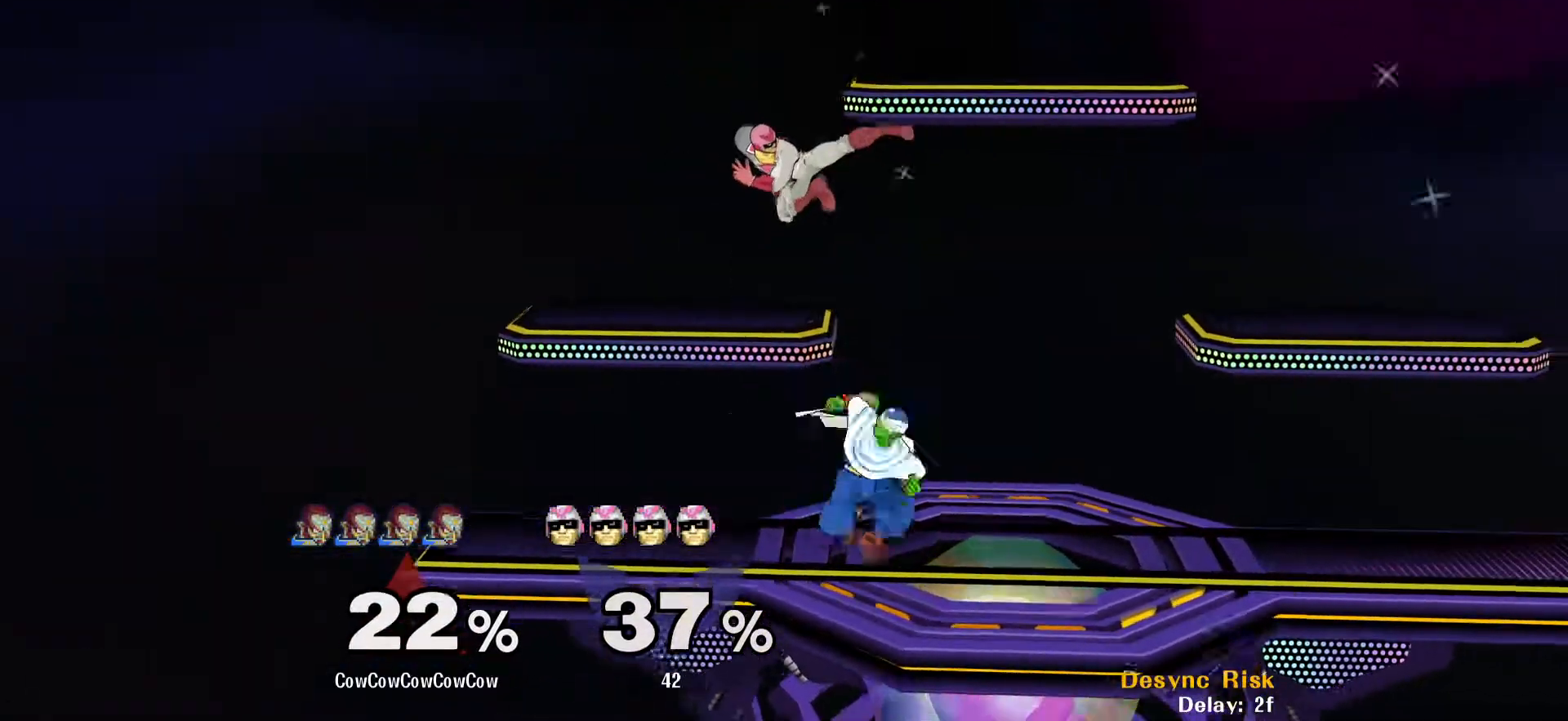
{"buttons": ["DPAD_DOWN", "DPAD_RIGHT"], "events": [[83, "Y", "down"], [117, "DPAD_RIGHT", "down"], [133, "Y", "up"], [200, "C_UP", "down"], [300, "C_UP", "up"], [500, "DPAD_DOWN", "down"]]}
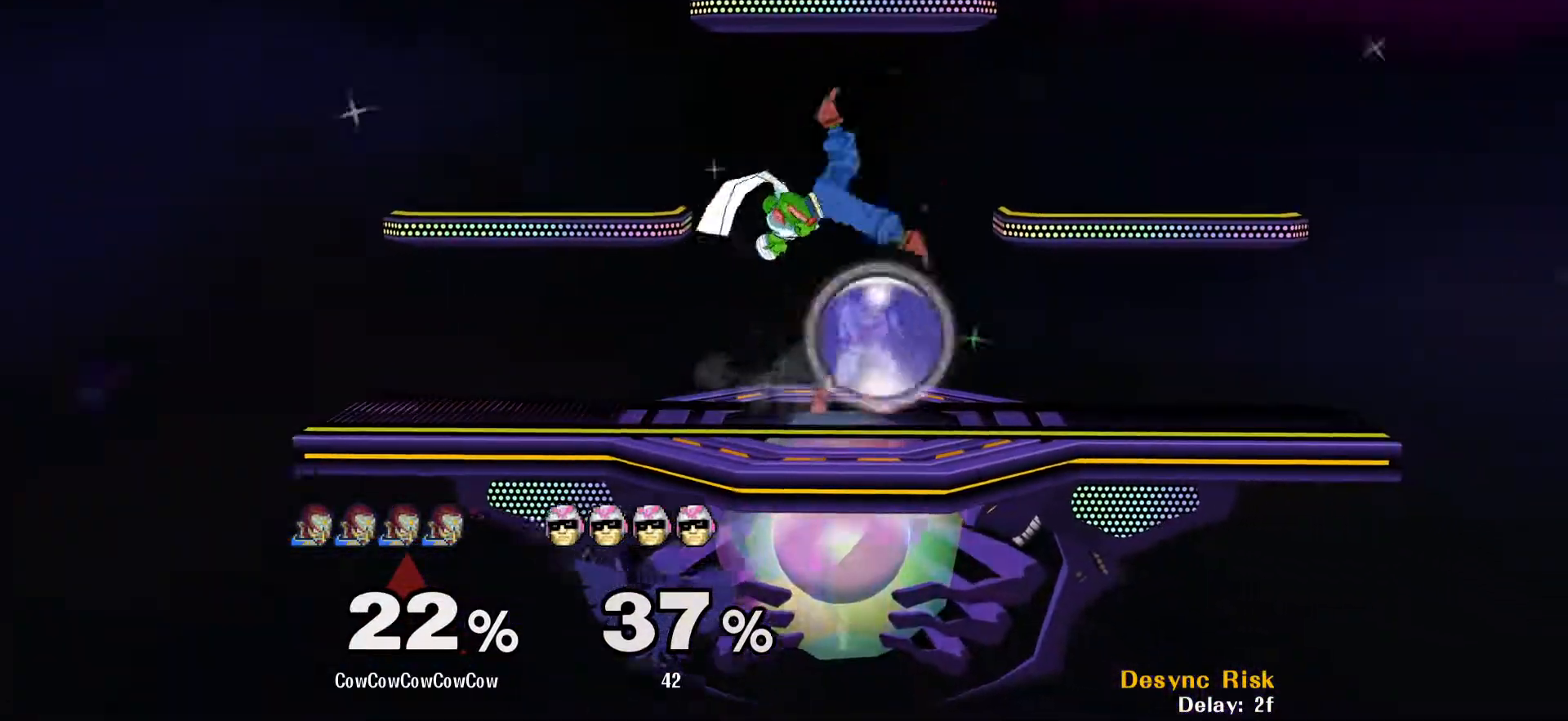
{"buttons": [], "events": [[150, "DPAD_DOWN", "up"], [217, "DPAD_RIGHT", "up"], [283, "A", "down"], [367, "A", "up"]]}
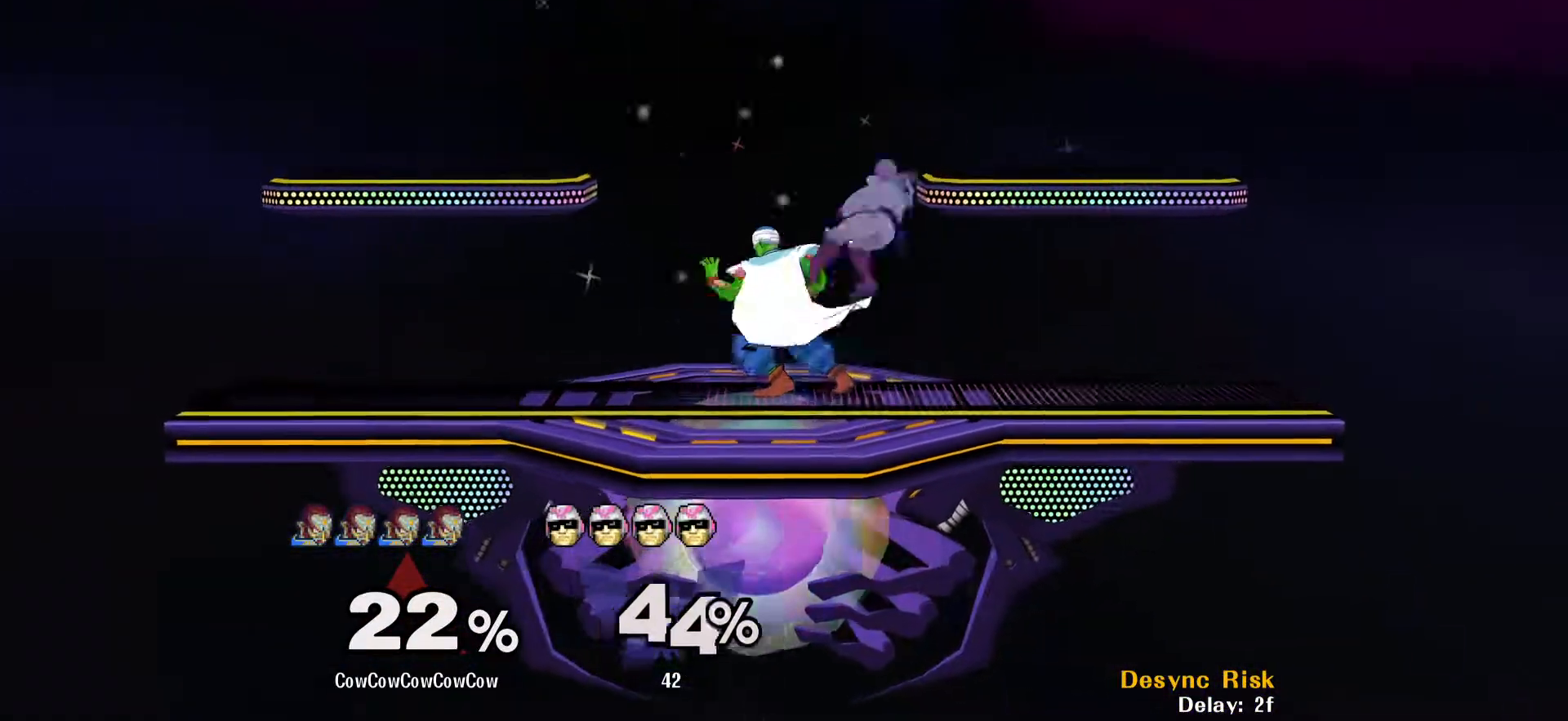
{"buttons": ["DPAD_LEFT", "C_RIGHT"], "events": [[217, "DPAD_RIGHT", "down"], [333, "Y", "down"], [383, "Y", "up"], [433, "DPAD_RIGHT", "up"], [500, "C_RIGHT", "down"], [500, "DPAD_LEFT", "down"]]}
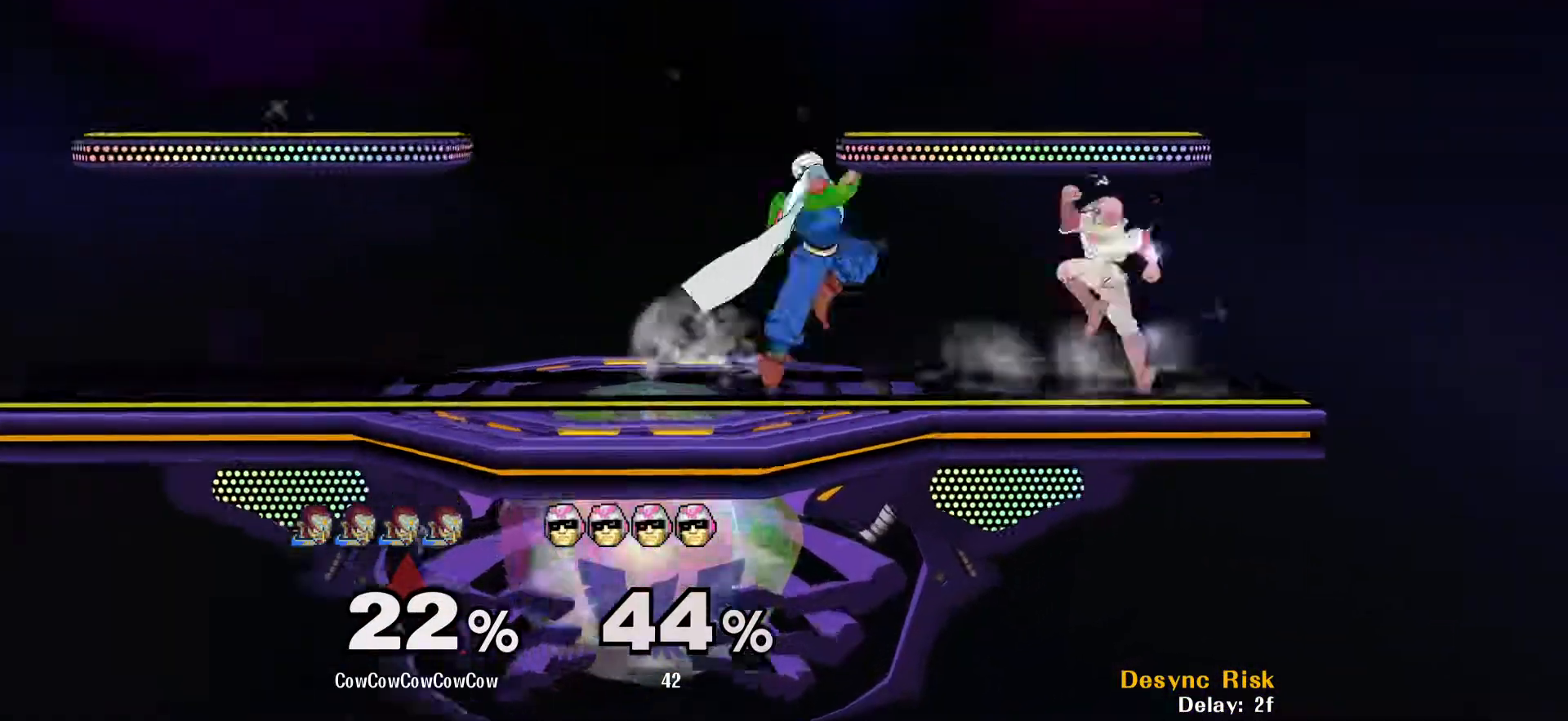
{"buttons": ["Z"], "events": [[167, "C_RIGHT", "up"], [217, "DPAD_DOWN", "down"], [250, "Z", "down"], [267, "DPAD_LEFT", "up"], [317, "Z", "up"], [400, "Z", "down"], [500, "DPAD_DOWN", "up"]]}
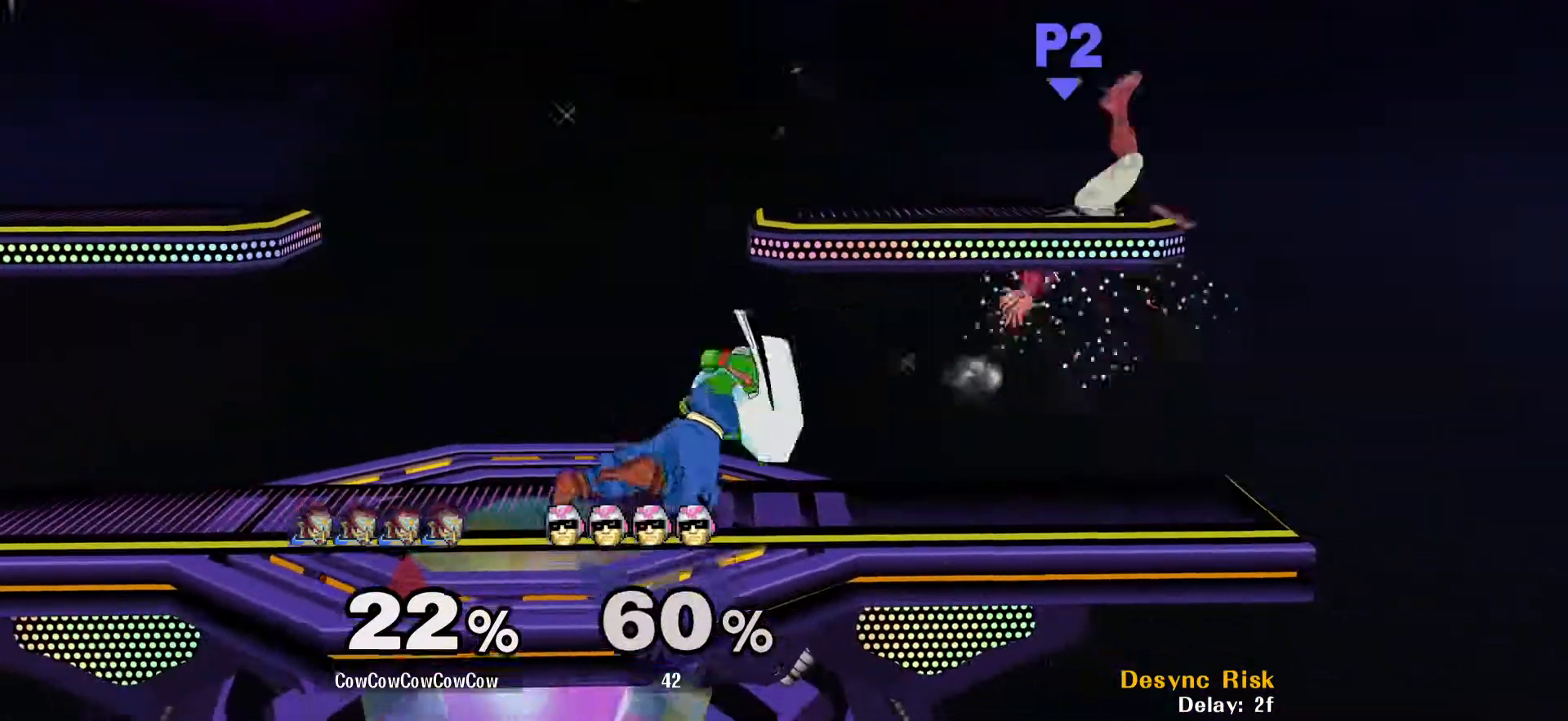
{"buttons": ["DPAD_RIGHT"], "events": [[17, "Z", "up"], [150, "DPAD_RIGHT", "down"], [250, "DPAD_DOWN", "down"], [250, "Y", "down"], [333, "R1", "down"], [400, "DPAD_DOWN", "up"], [417, "DPAD_RIGHT", "up"], [450, "R1", "up"], [500, "DPAD_RIGHT", "down"], [500, "Y", "up"]]}
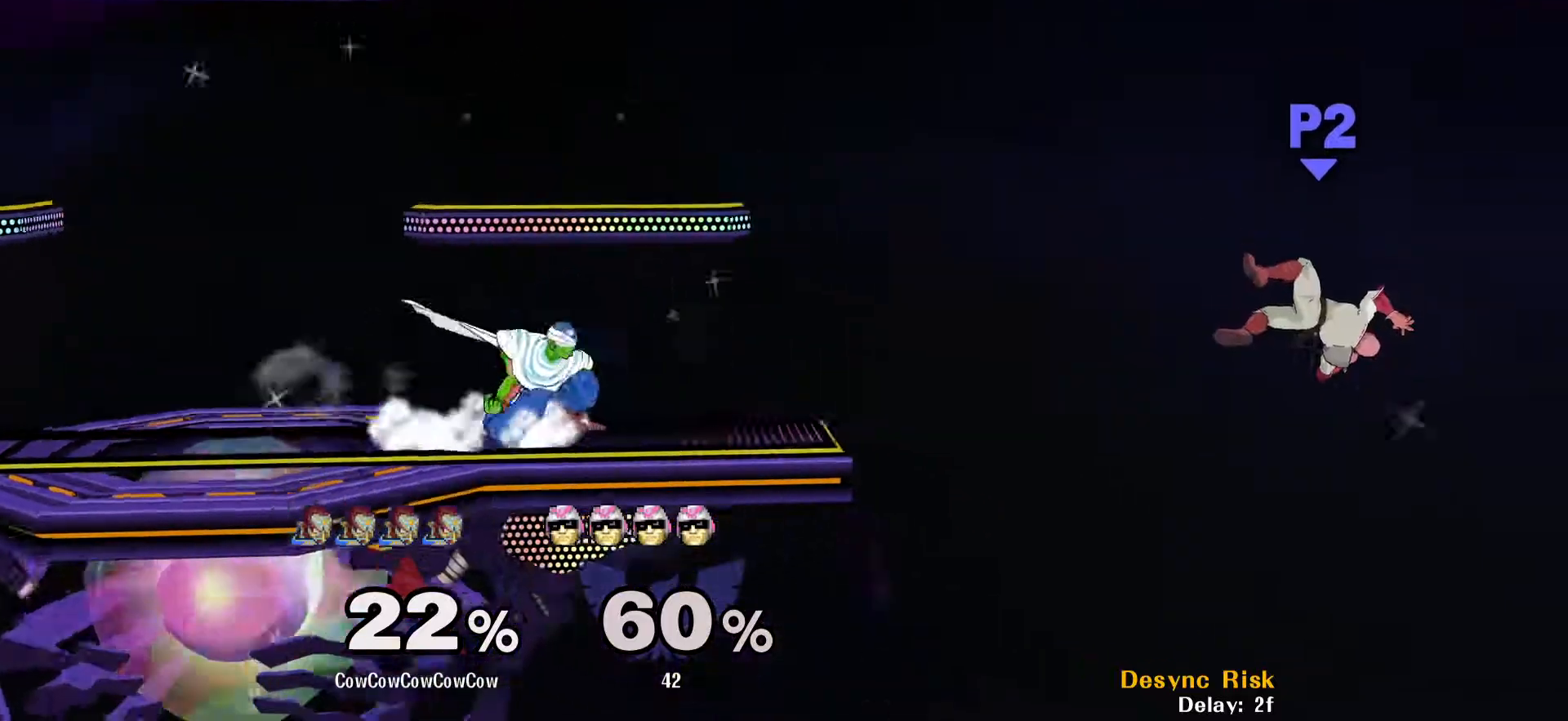
{"buttons": ["R1", "DPAD_RIGHT"], "events": [[100, "DPAD_LEFT", "down"], [167, "DPAD_RIGHT", "up"], [167, "Y", "down"], [233, "DPAD_LEFT", "up"], [367, "DPAD_RIGHT", "down"], [500, "R1", "down"], [500, "Y", "up"]]}
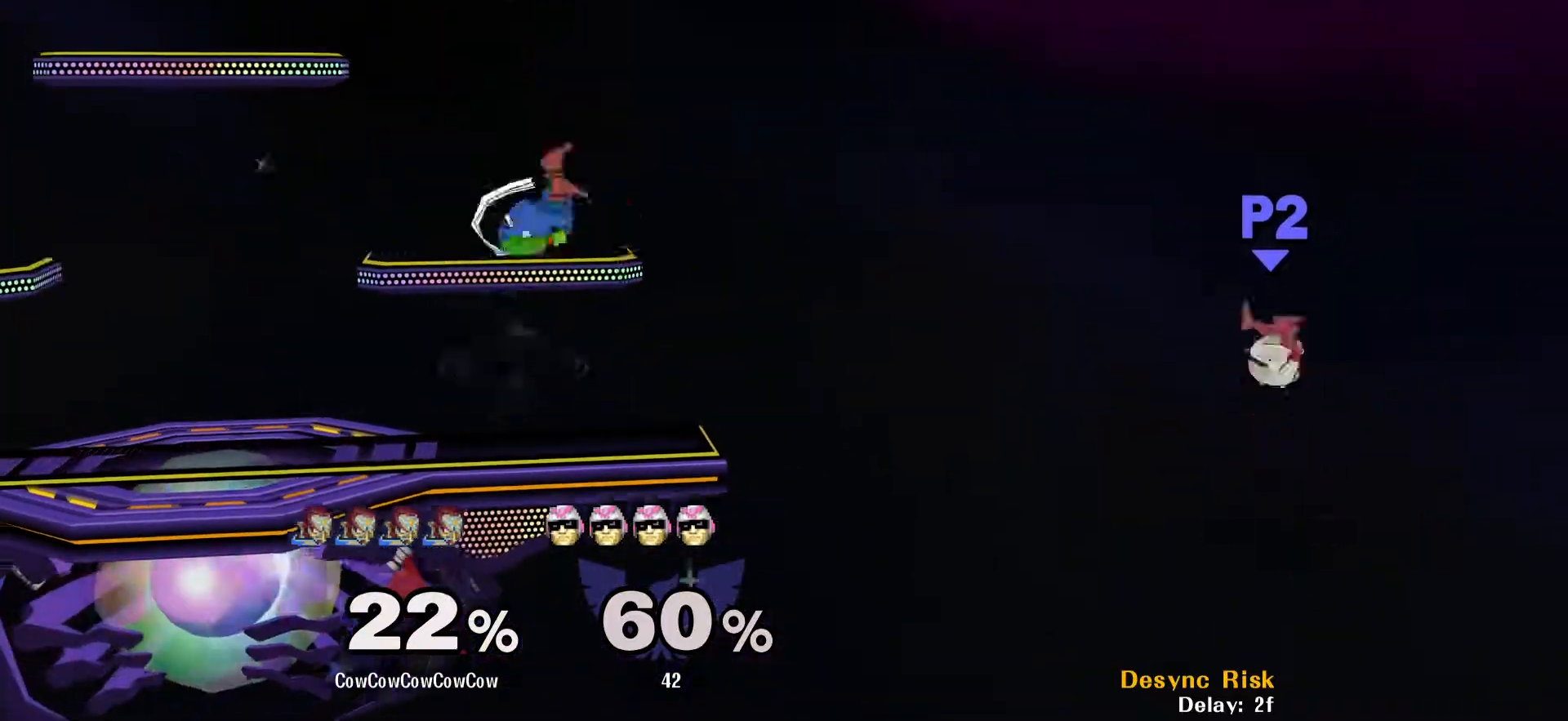
{"buttons": [], "events": [[100, "R1", "up"], [183, "DPAD_DOWN", "down"], [283, "DPAD_DOWN", "up"], [317, "DPAD_RIGHT", "up"]]}
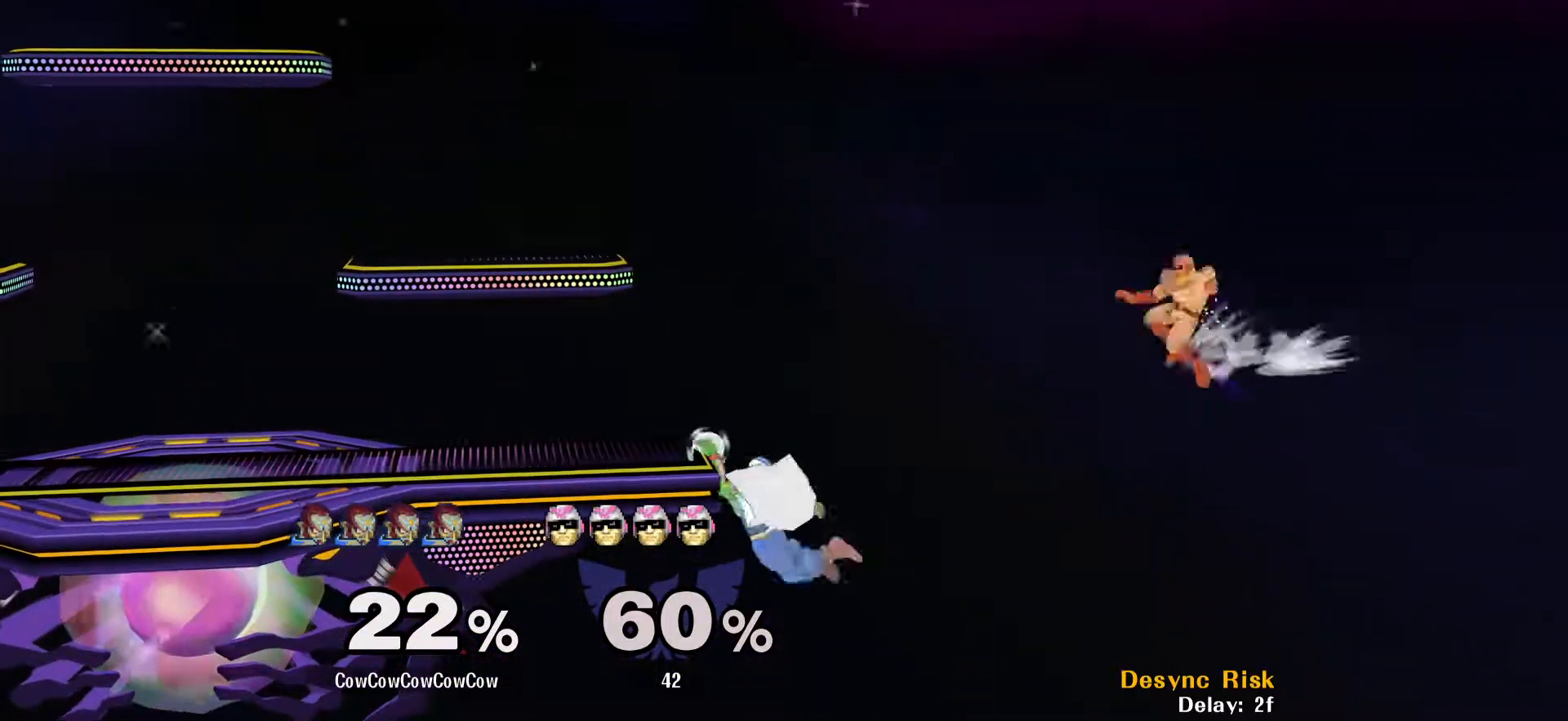
{"buttons": [], "events": [[50, "DPAD_RIGHT", "down"], [83, "DPAD_LEFT", "down"], [117, "Y", "down"], [150, "DPAD_RIGHT", "up"], [250, "Y", "up"], [267, "DPAD_LEFT", "up"], [433, "Y", "down"], [483, "Y", "up"]]}
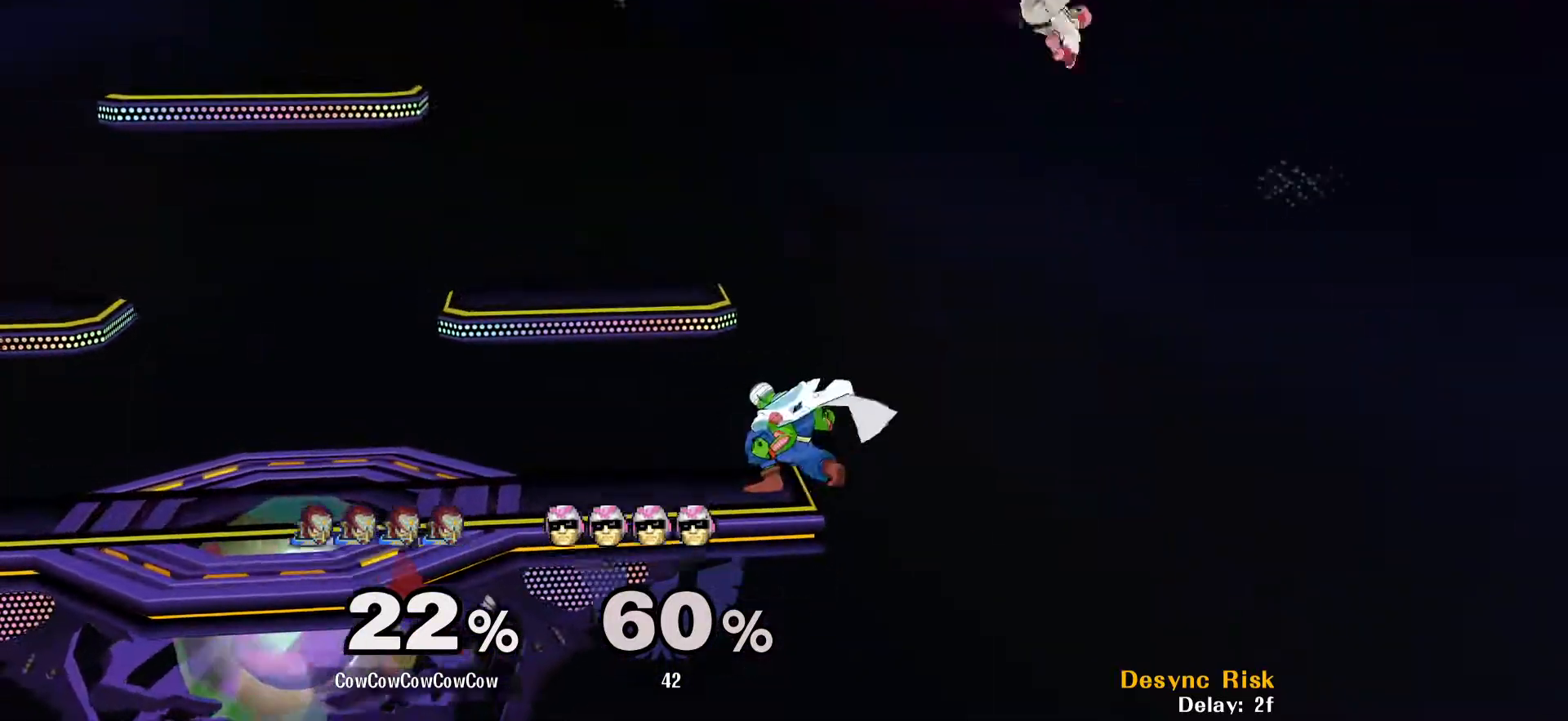
{"buttons": [], "events": [[33, "DPAD_RIGHT", "down"], [50, "C_UP", "down"], [100, "C_UP", "up"], [250, "DPAD_RIGHT", "up"], [300, "DPAD_LEFT", "down"], [333, "DPAD_LEFT", "up"]]}